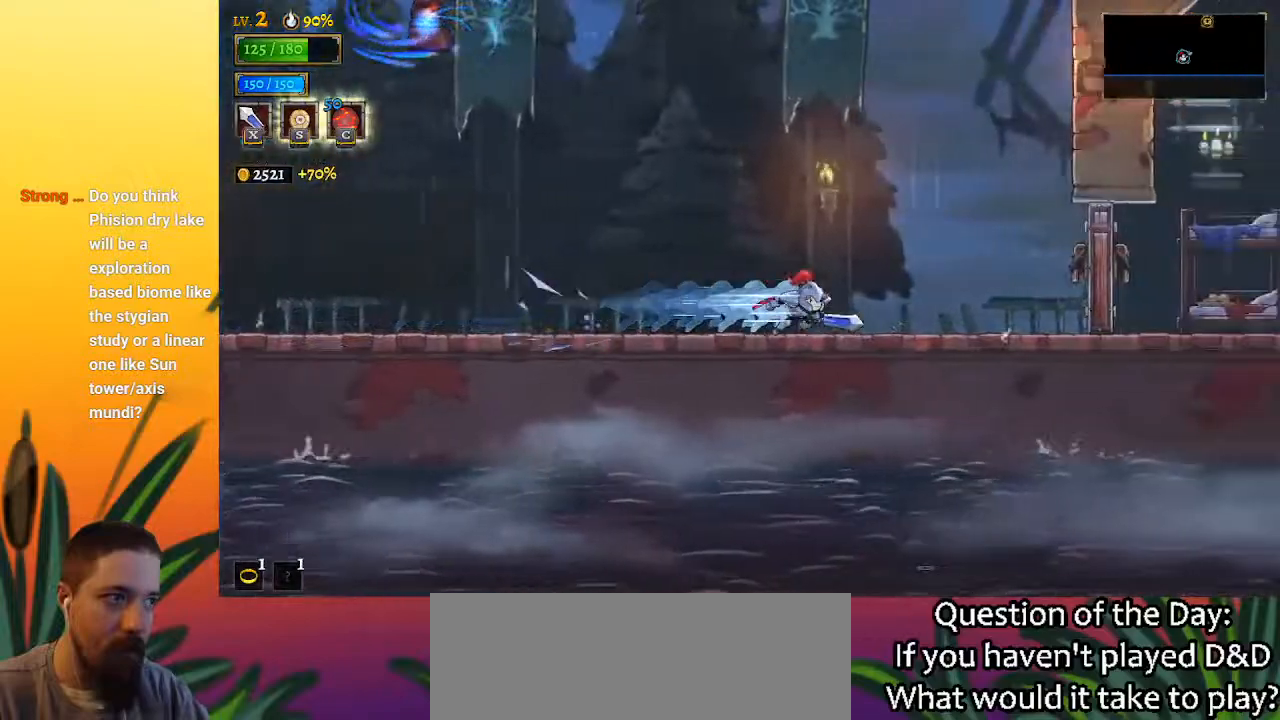
Gameplay with keyboard; each line is a JSON object with the keys held at the frame after it. "events" lists presses ("down") and releases ("up") of "a", "c", "d", "down", "left", "right", "s", "up", "x" and "z" between this image and that frame as [ms after this image, input, new state], when the widget could be followed in between. No other keys are recorded. Mouse input is not recorded.
{"keys": ["right"], "events": [[83, "d", "down"], [183, "d", "up"], [367, "x", "down"], [467, "x", "up"]]}
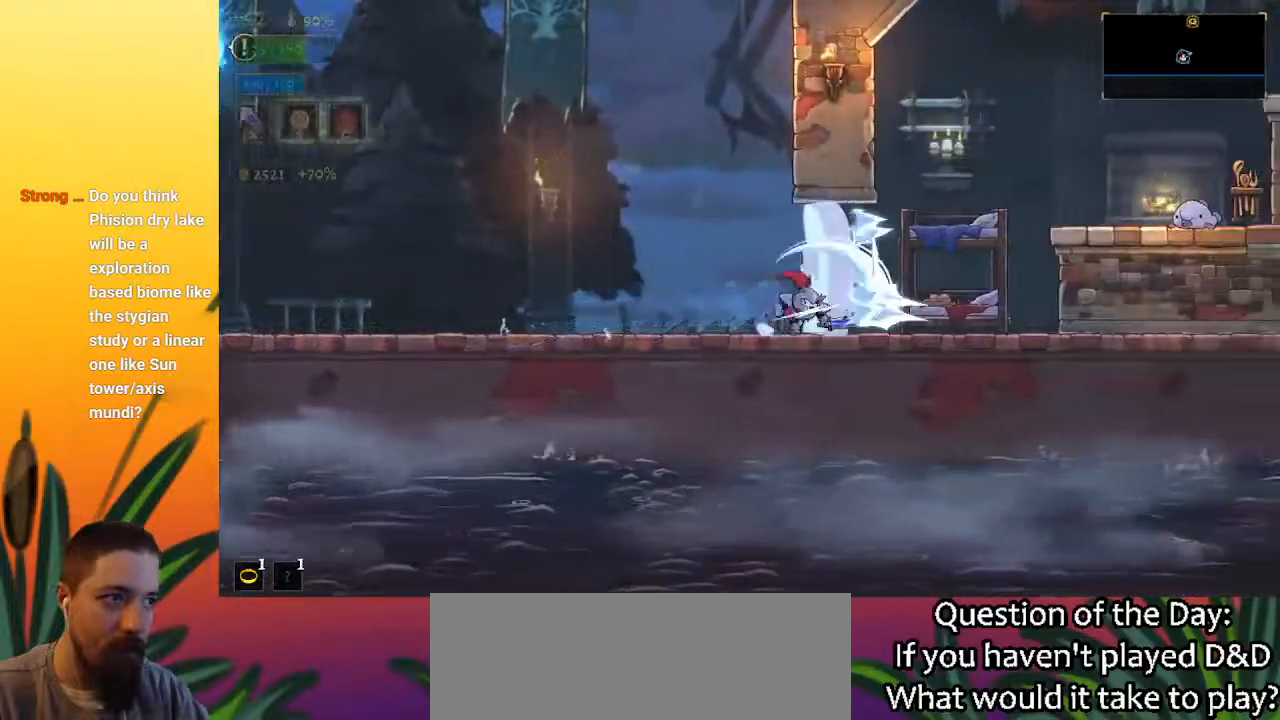
{"keys": [], "events": [[483, "right", "up"]]}
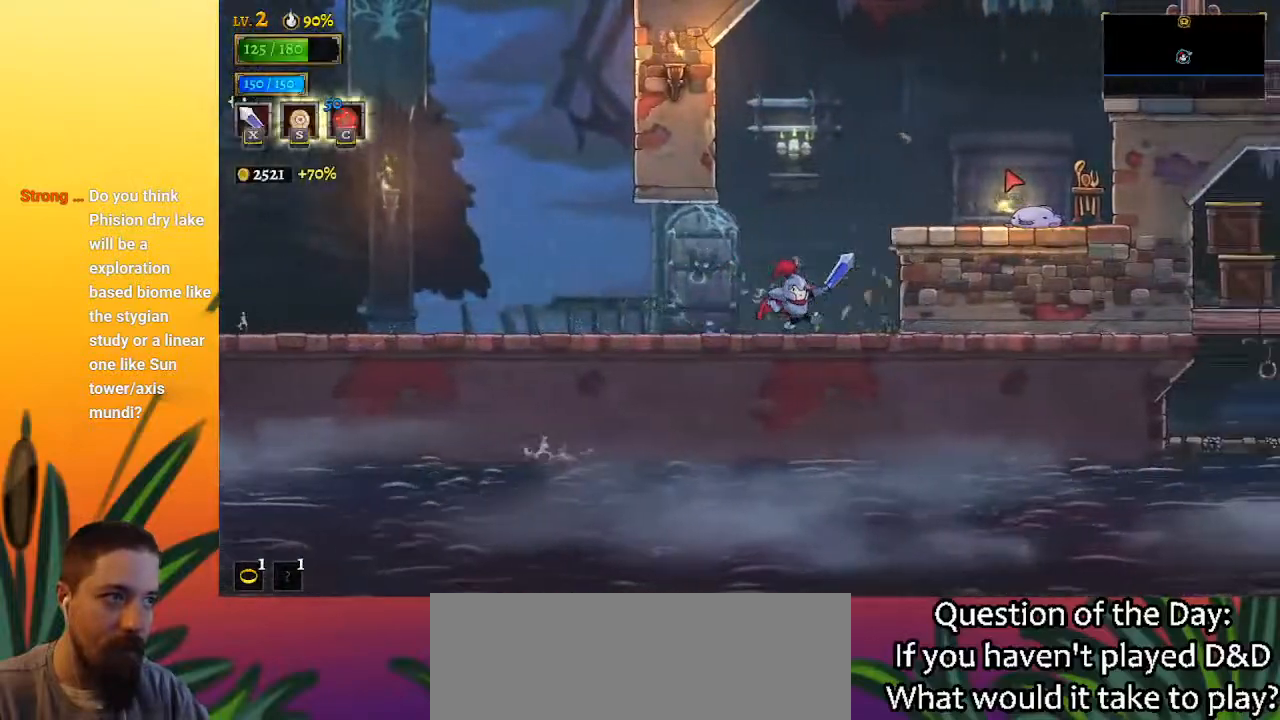
{"keys": ["right"], "events": [[317, "right", "down"], [350, "z", "down"], [500, "z", "up"]]}
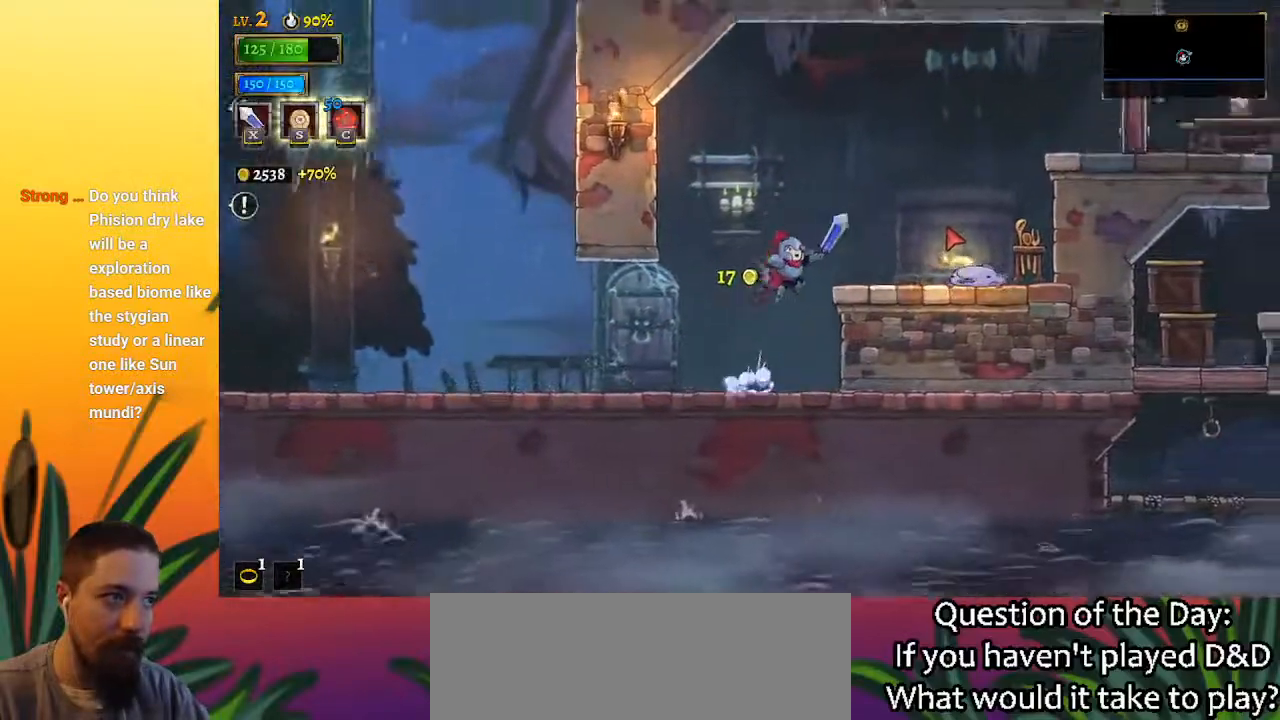
{"keys": ["right"], "events": [[283, "right", "up"], [317, "right", "down"]]}
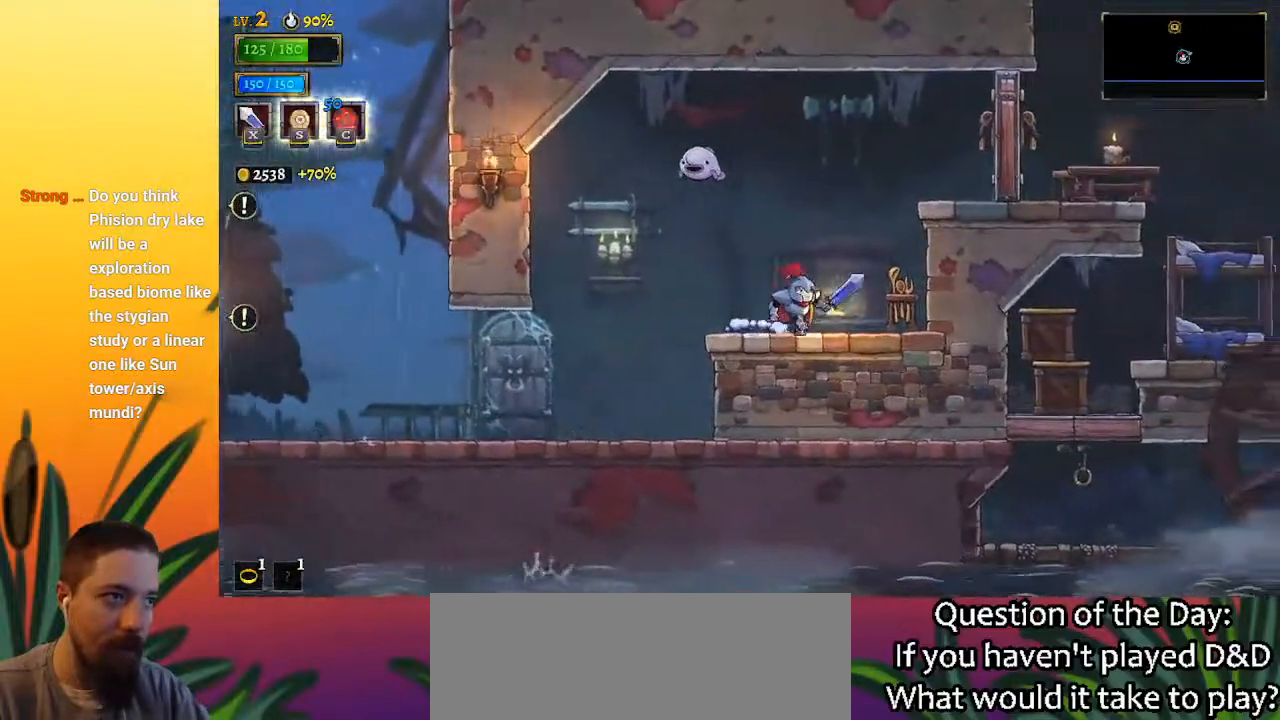
{"keys": ["right"], "events": [[100, "z", "down"], [200, "x", "down"], [433, "x", "up"], [433, "z", "up"]]}
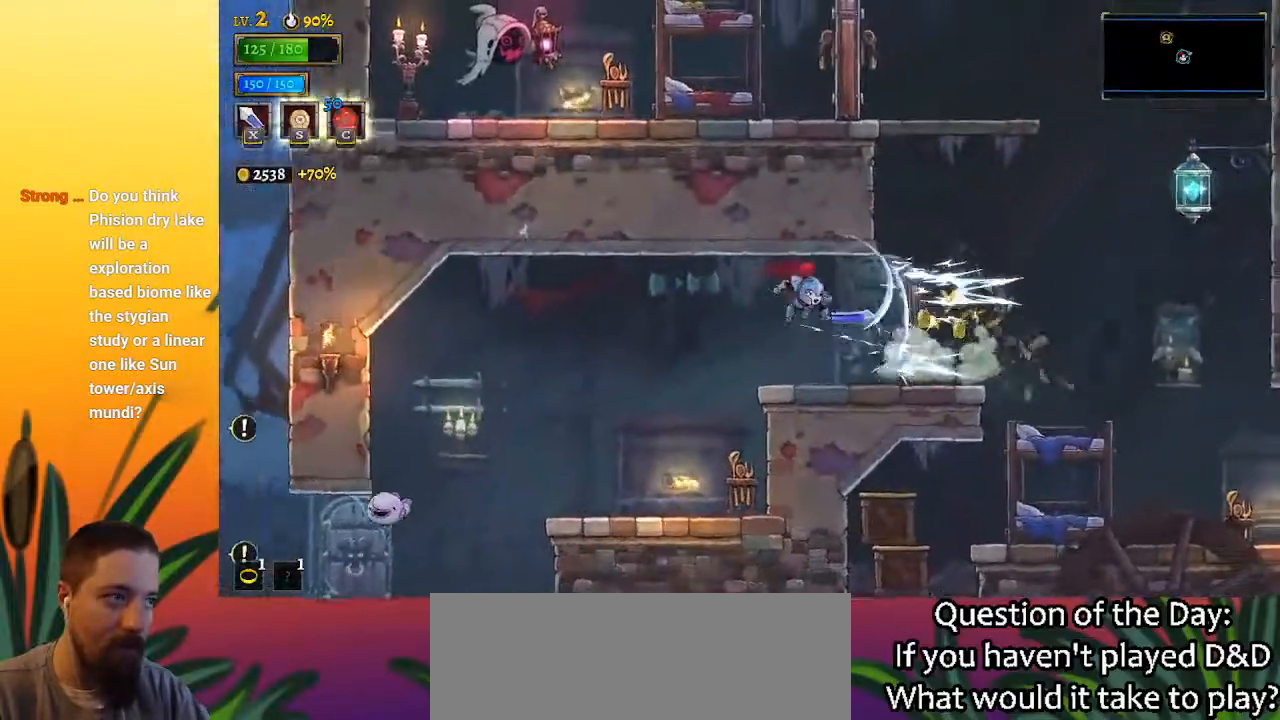
{"keys": ["right"], "events": []}
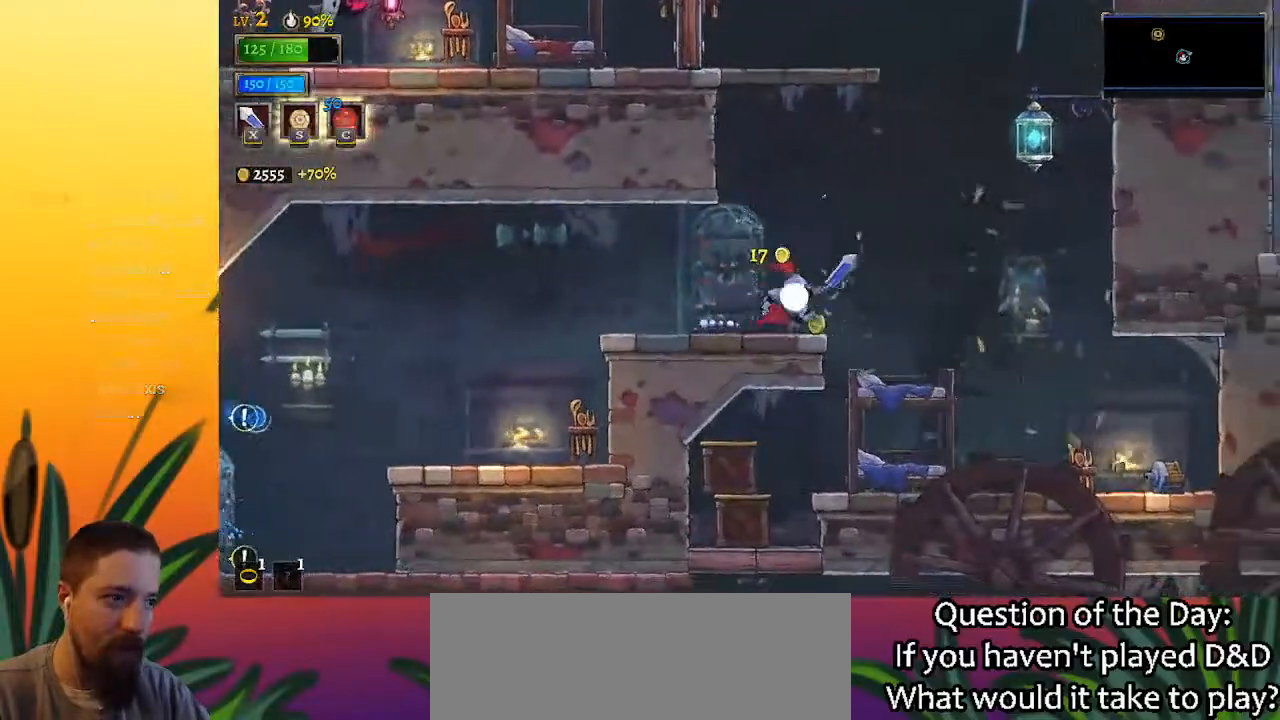
{"keys": ["left"], "events": [[283, "left", "down"], [283, "right", "up"]]}
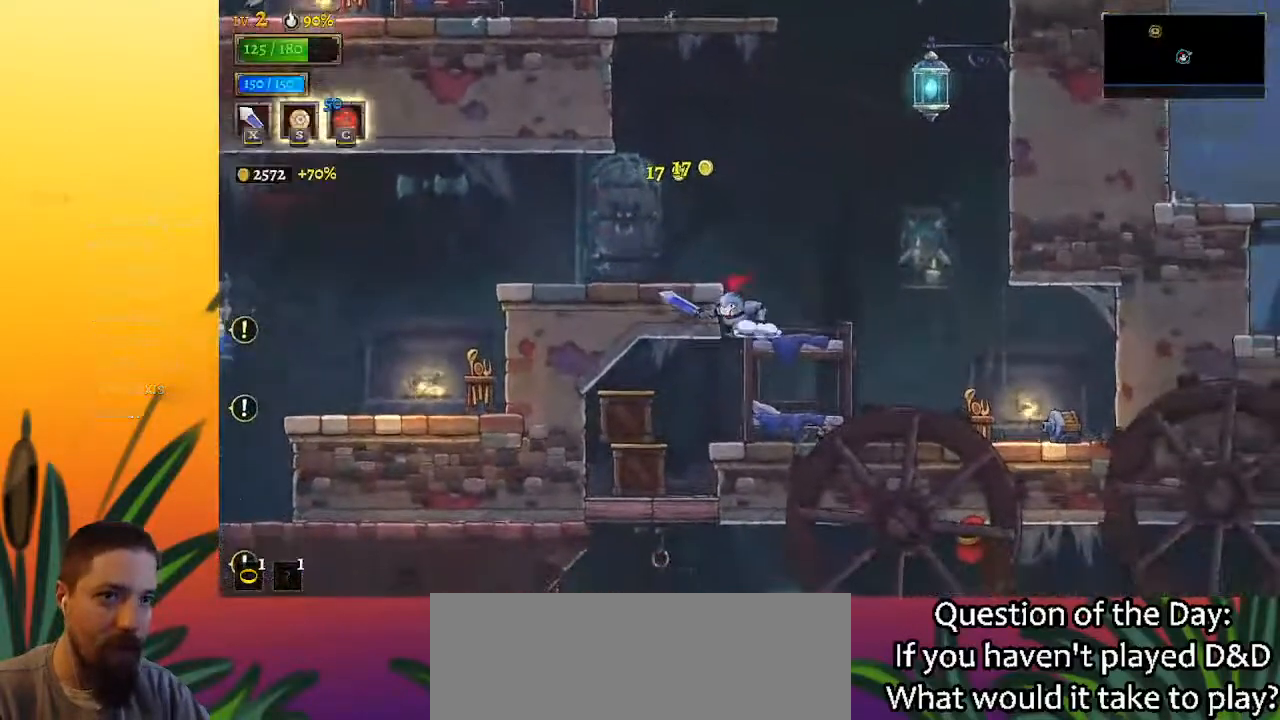
{"keys": [], "events": [[150, "left", "up"], [333, "down", "down"], [433, "down", "up"]]}
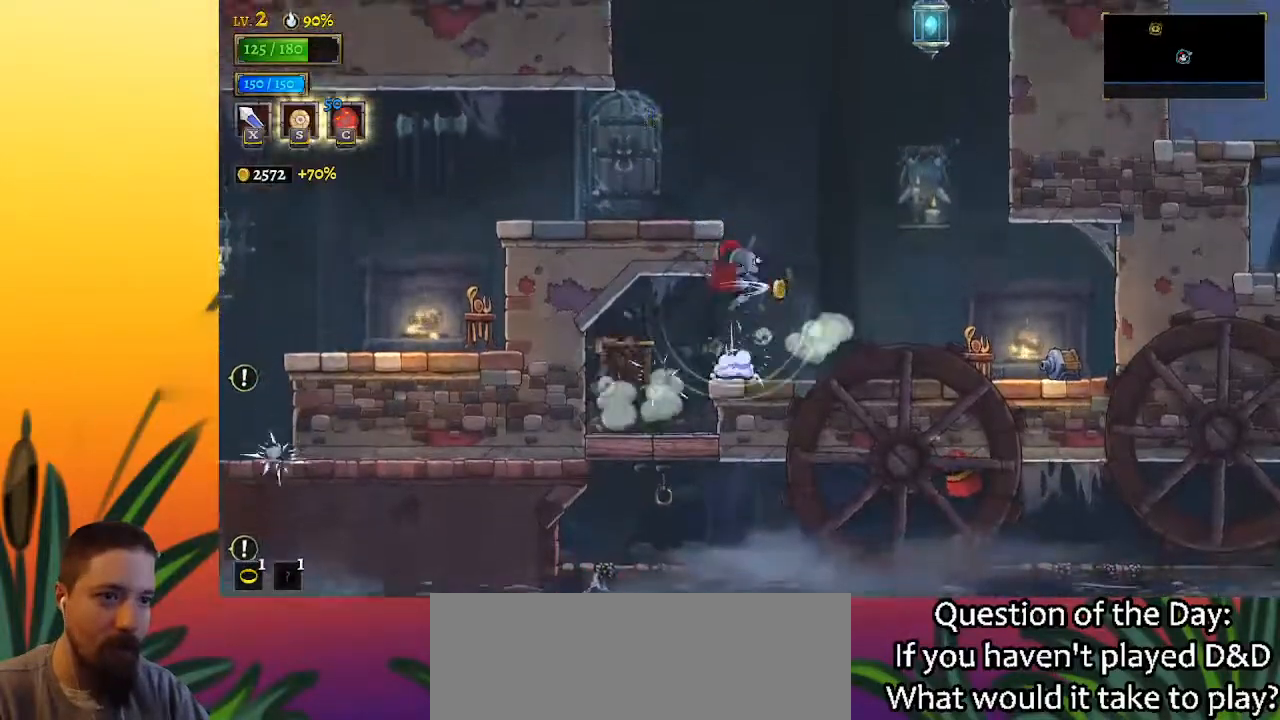
{"keys": ["left"], "events": [[117, "left", "down"]]}
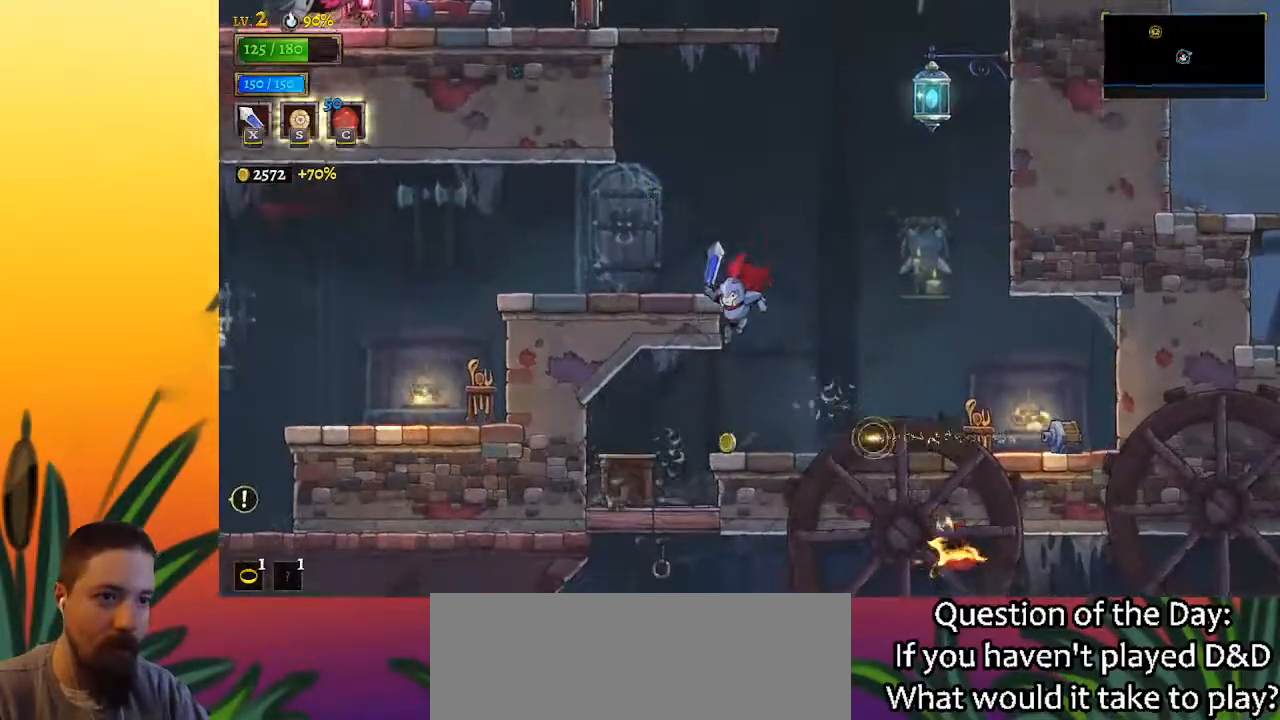
{"keys": ["right"], "events": [[83, "left", "up"], [183, "down", "down"], [183, "right", "down"], [417, "down", "up"]]}
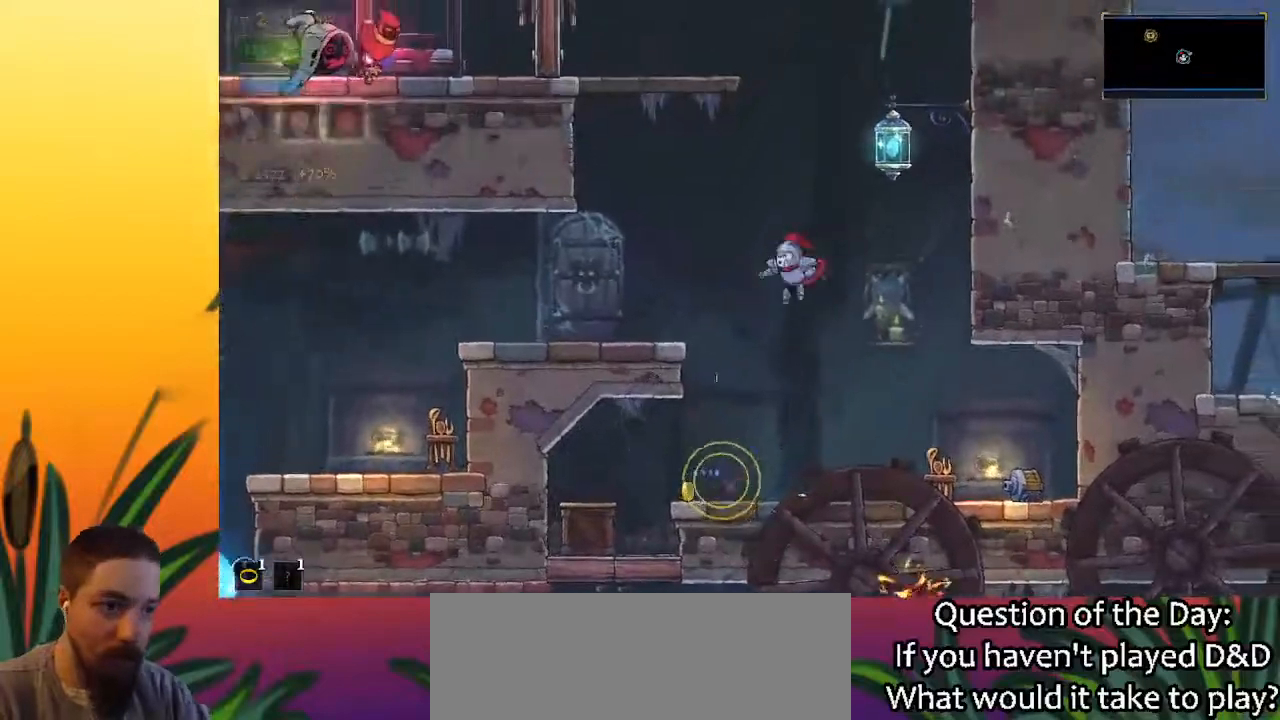
{"keys": [], "events": [[200, "right", "up"], [233, "left", "down"], [383, "left", "up"]]}
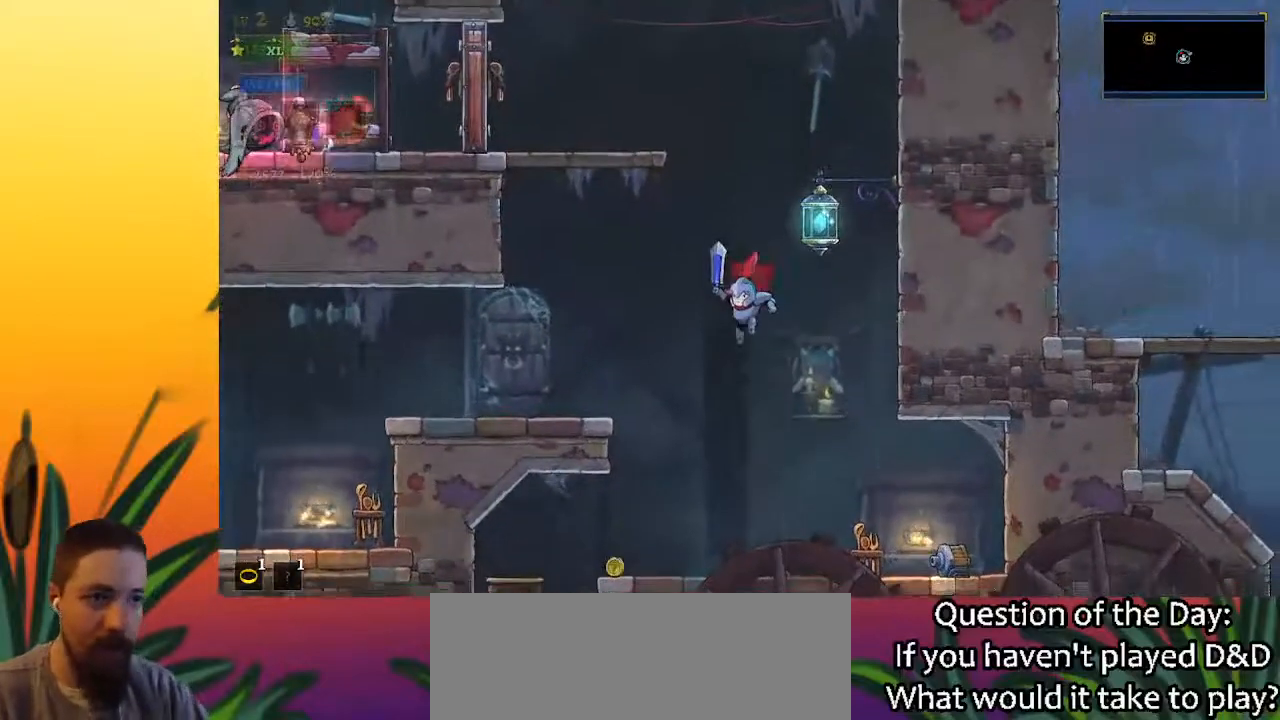
{"keys": [], "events": [[17, "left", "down"], [267, "left", "up"], [400, "c", "down"], [500, "c", "up"]]}
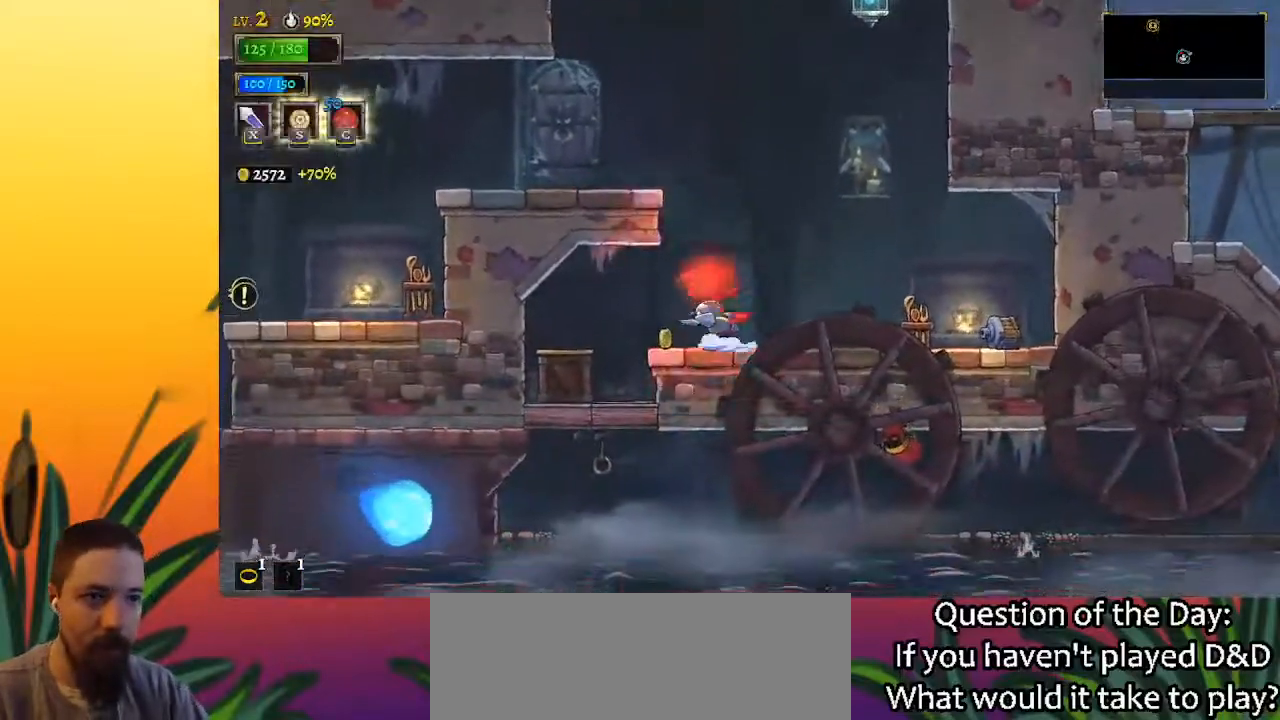
{"keys": ["down", "left"], "events": [[133, "left", "down"], [500, "down", "down"]]}
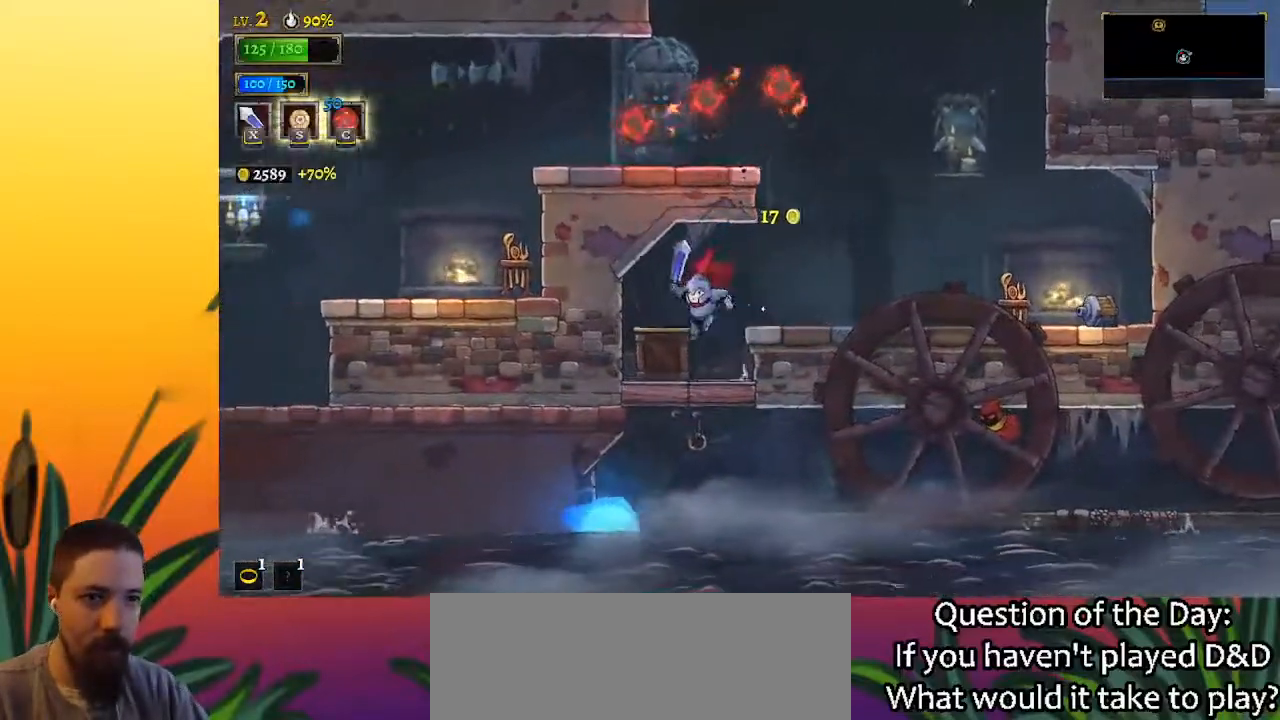
{"keys": [], "events": [[150, "down", "up"], [250, "left", "up"]]}
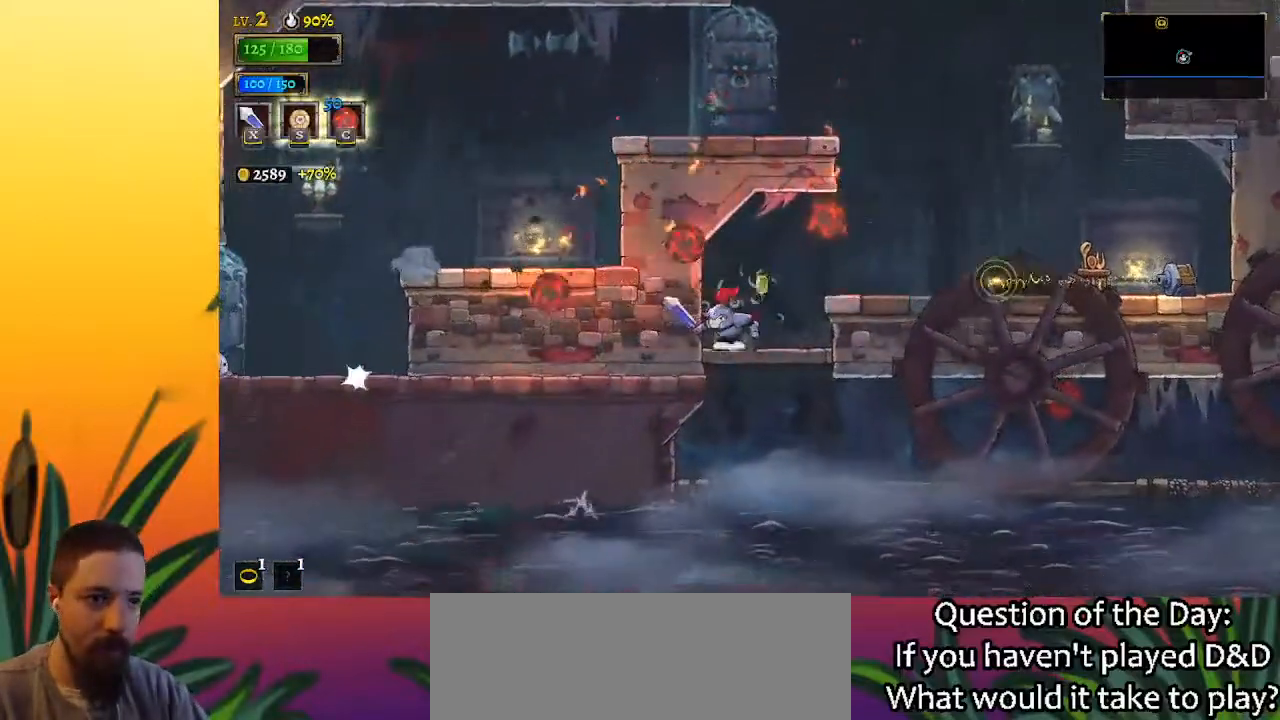
{"keys": ["right"], "events": [[117, "down", "down"], [300, "down", "up"], [500, "right", "down"]]}
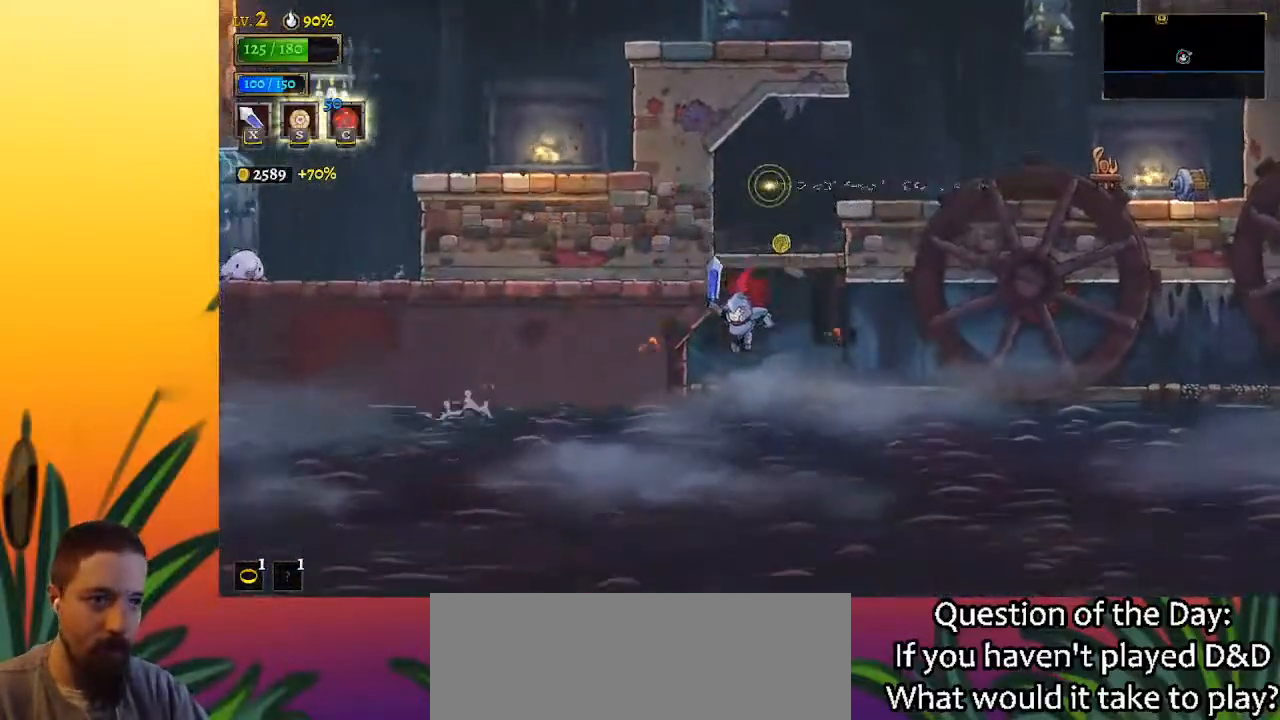
{"keys": ["d", "right", "x"], "events": [[83, "right", "up"], [217, "right", "down"], [417, "d", "down"], [450, "x", "down"]]}
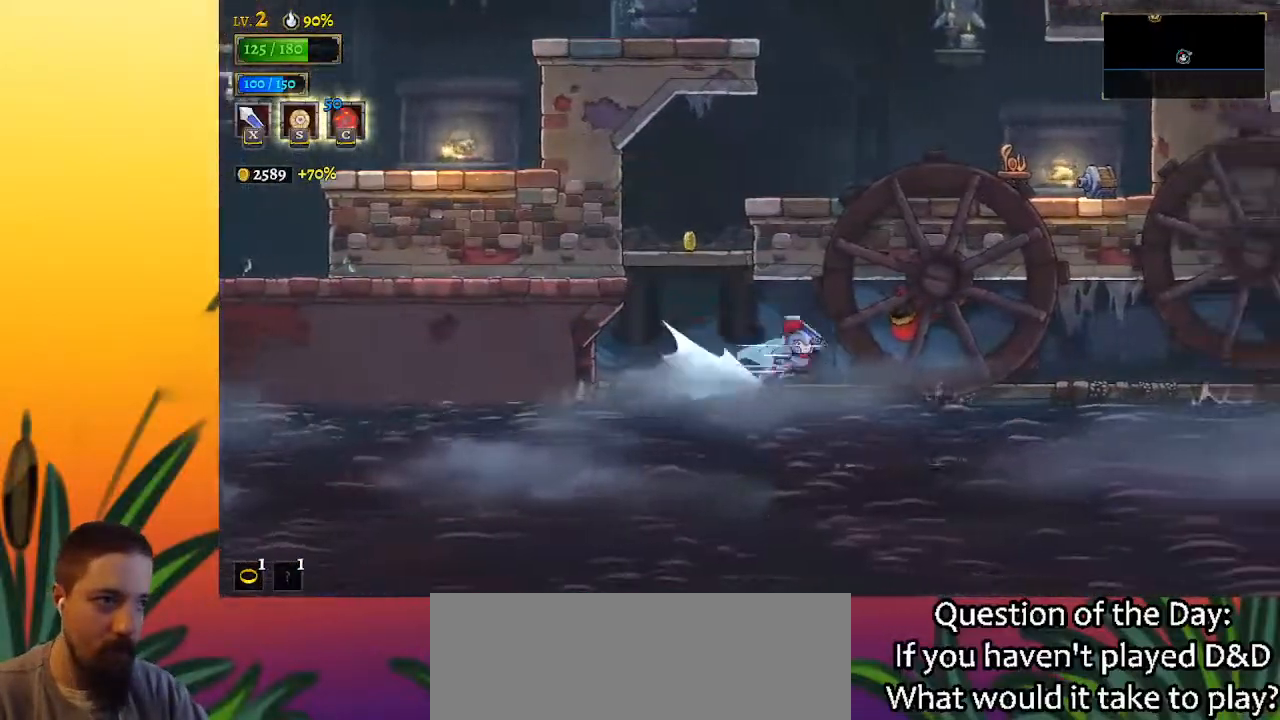
{"keys": [], "events": [[100, "x", "up"], [167, "d", "up"], [450, "right", "up"]]}
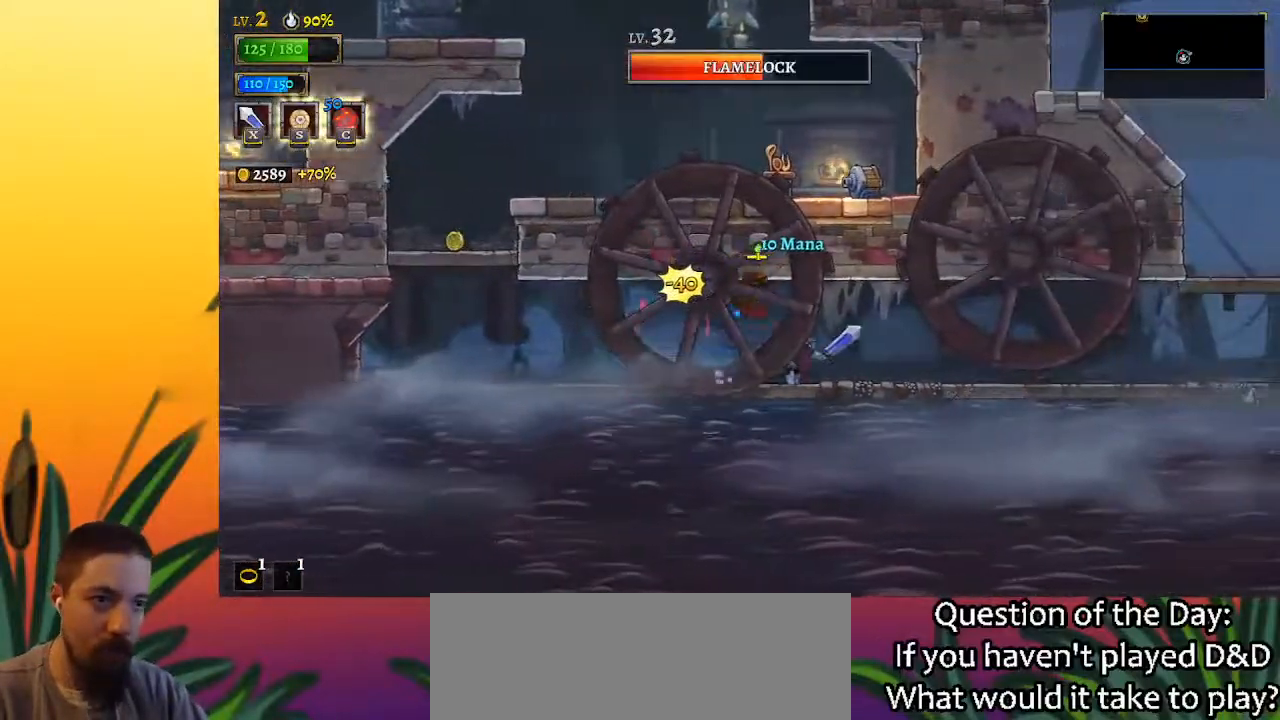
{"keys": ["right"], "events": [[133, "right", "down"], [217, "d", "down"], [417, "d", "up"]]}
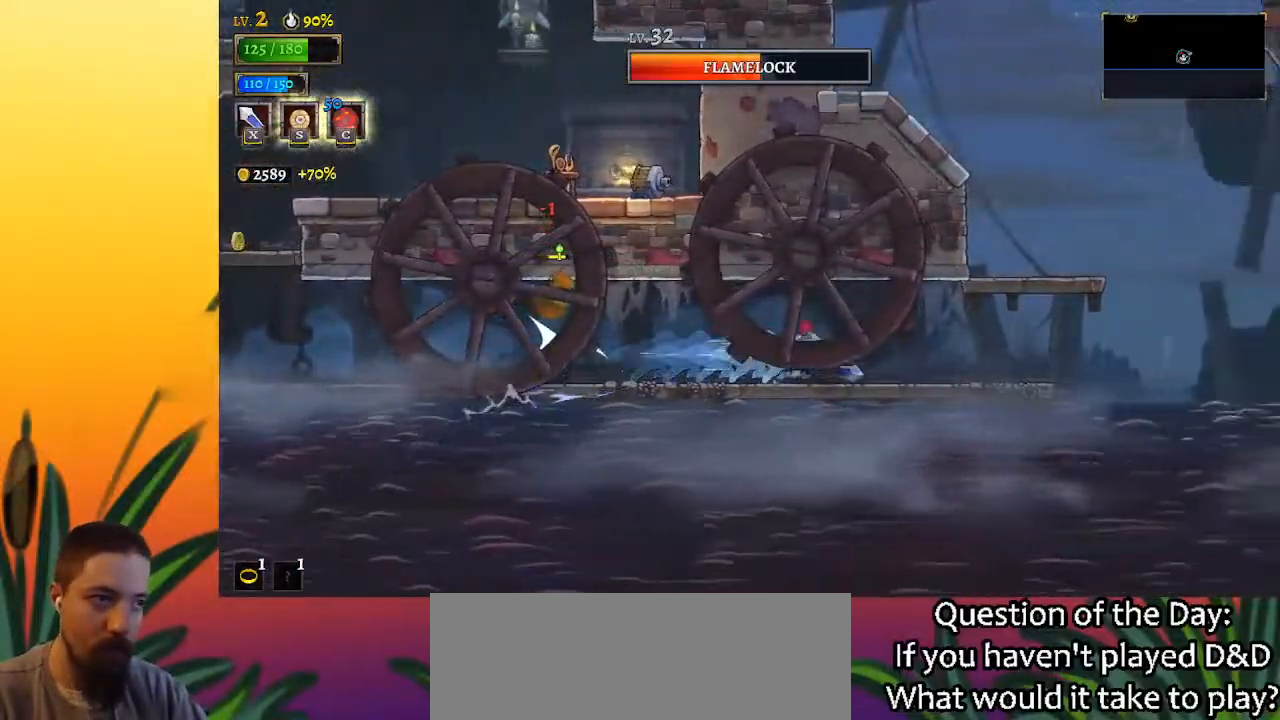
{"keys": ["right"], "events": []}
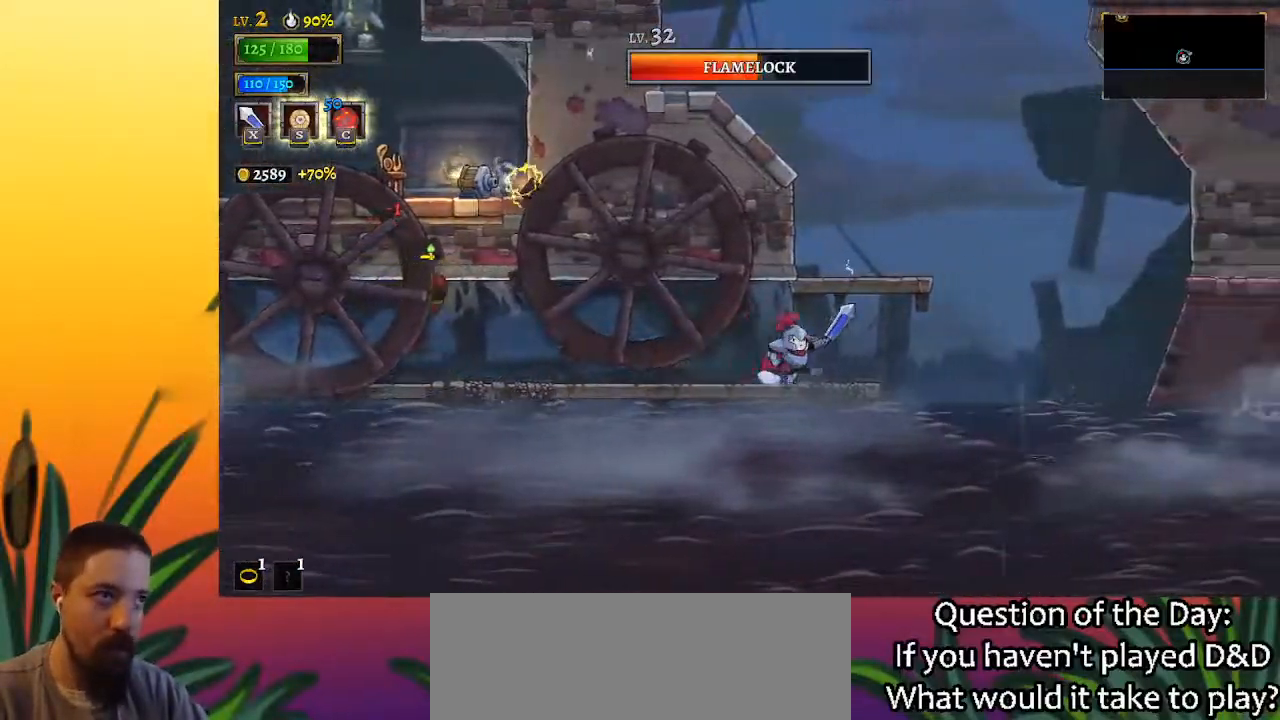
{"keys": [], "events": [[167, "z", "down"], [267, "right", "up"], [400, "z", "up"]]}
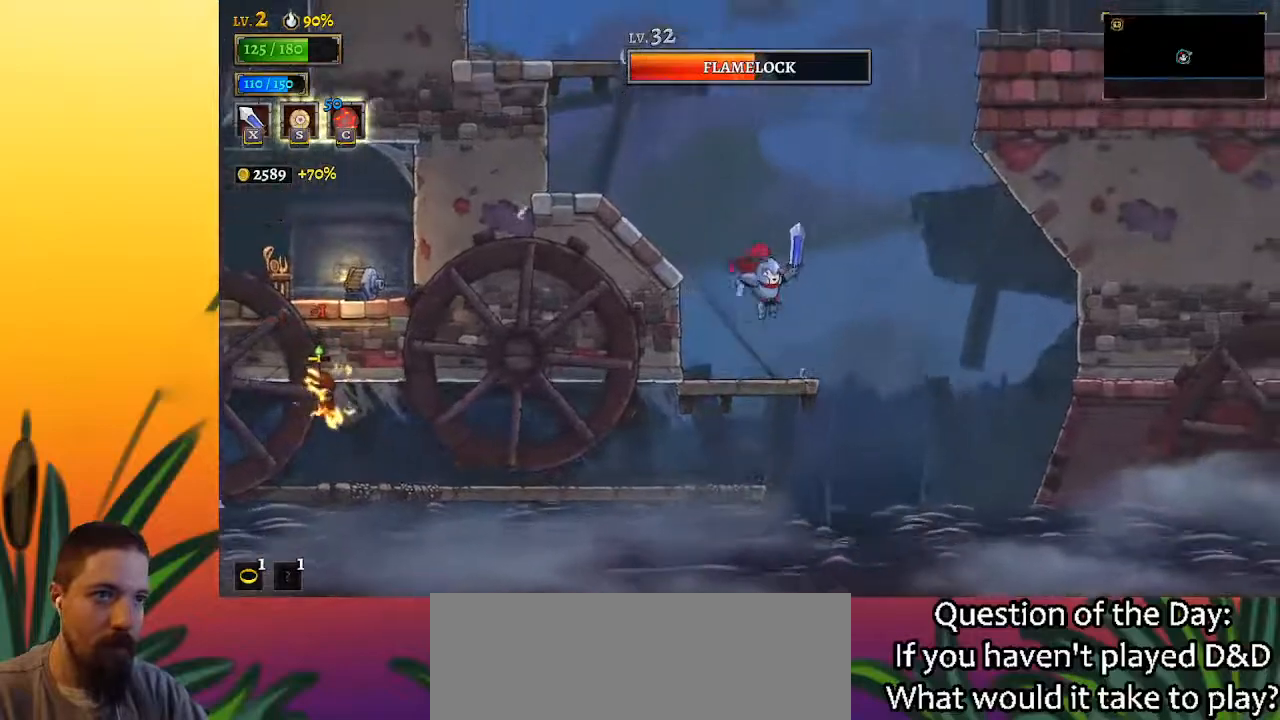
{"keys": ["left", "z"], "events": [[233, "left", "down"], [283, "z", "down"]]}
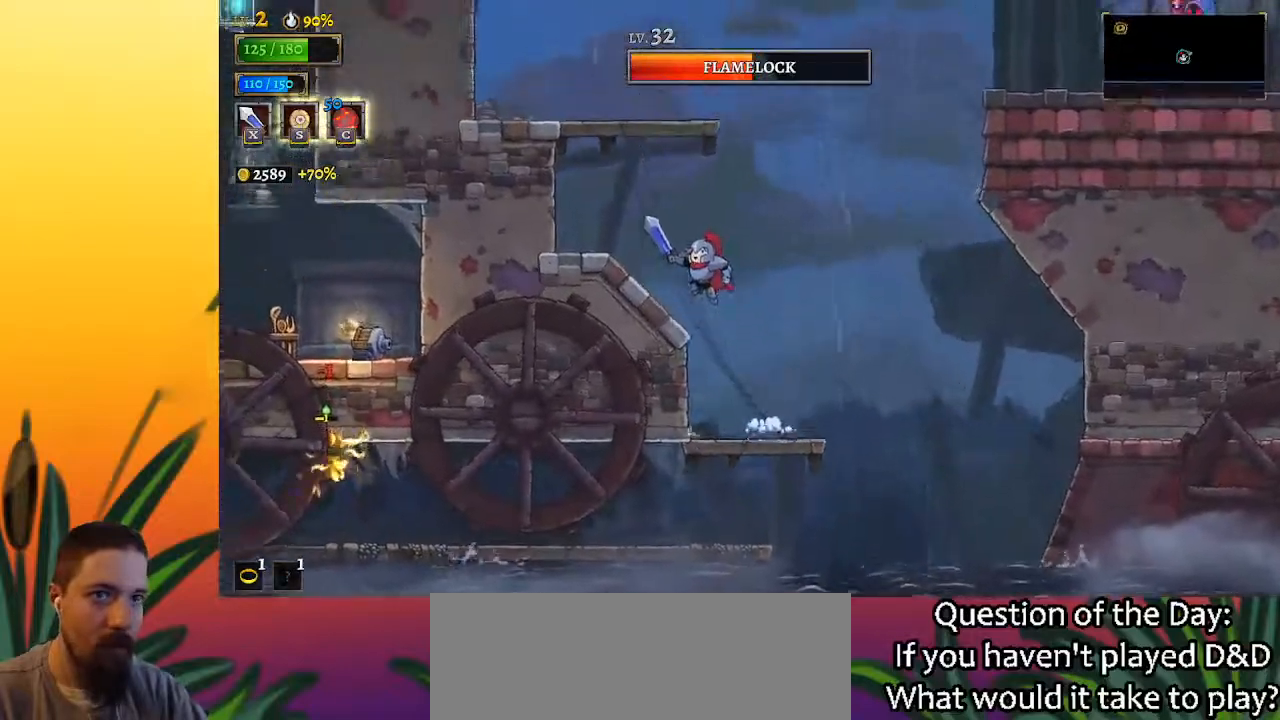
{"keys": ["z"], "events": [[17, "z", "up"], [350, "left", "up"], [383, "z", "down"]]}
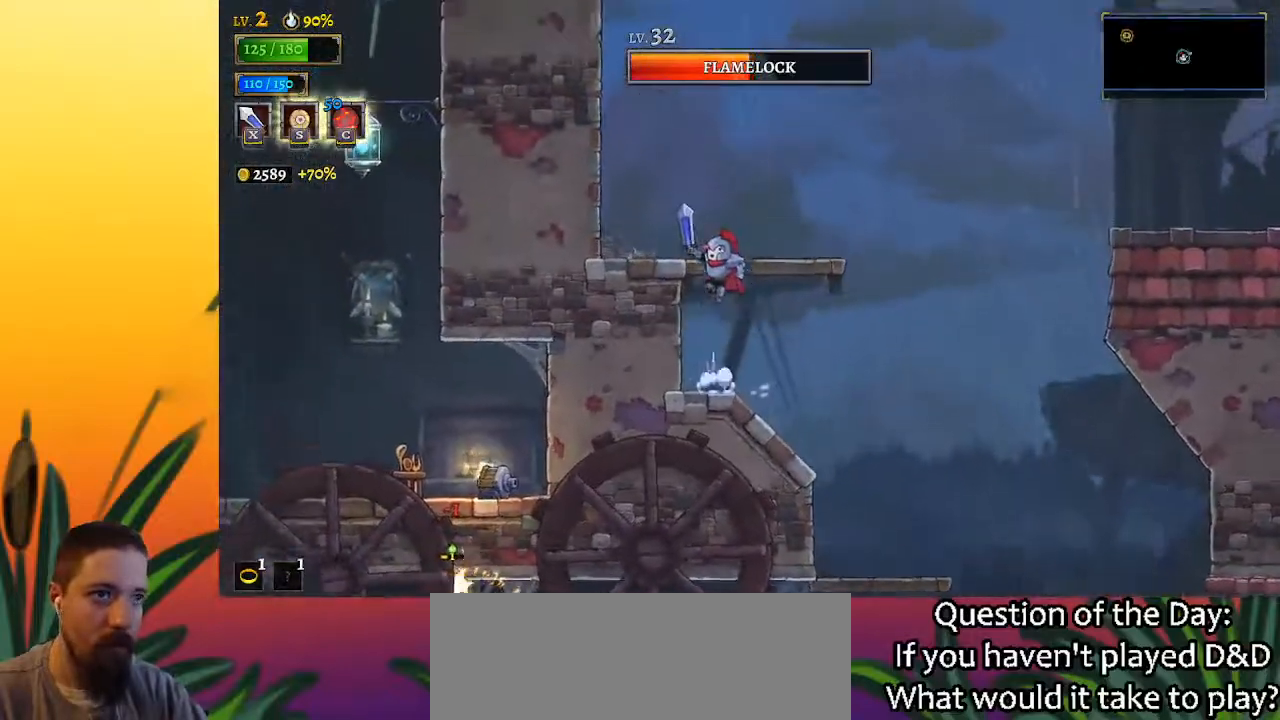
{"keys": ["right", "z"], "events": [[83, "right", "down"], [117, "z", "up"], [217, "right", "up"], [350, "right", "down"], [500, "z", "down"]]}
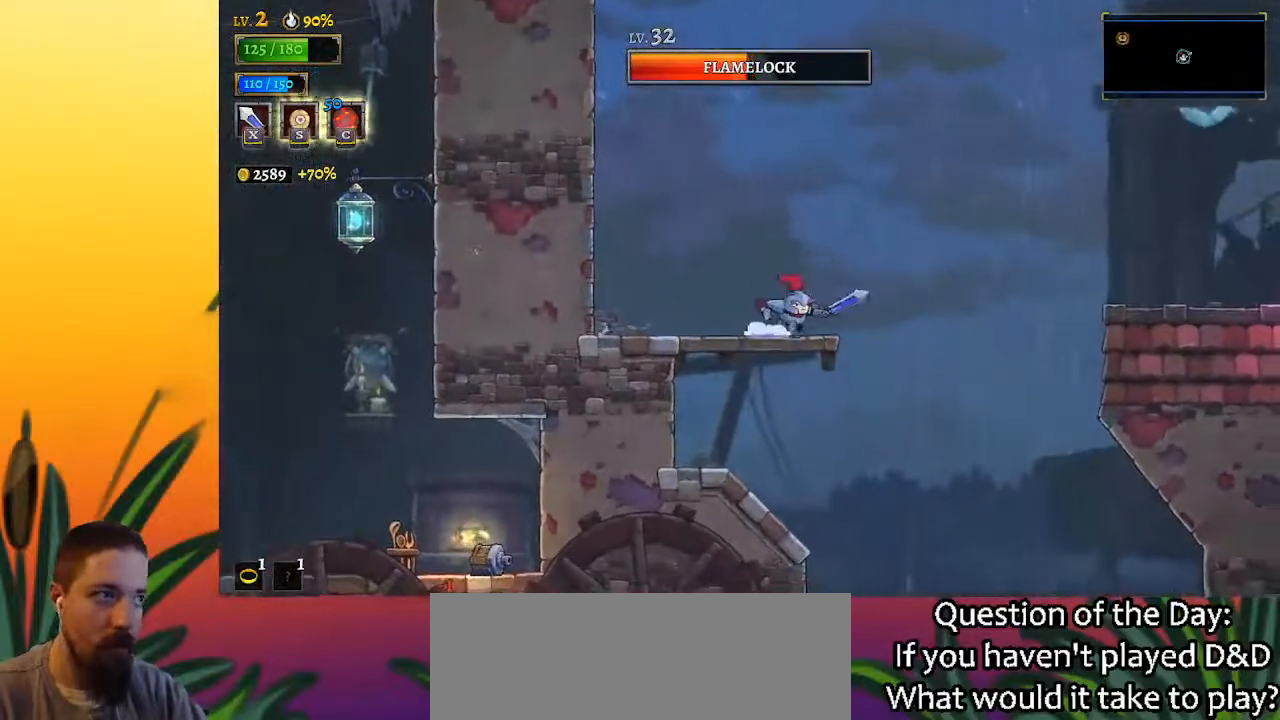
{"keys": ["right", "z"], "events": []}
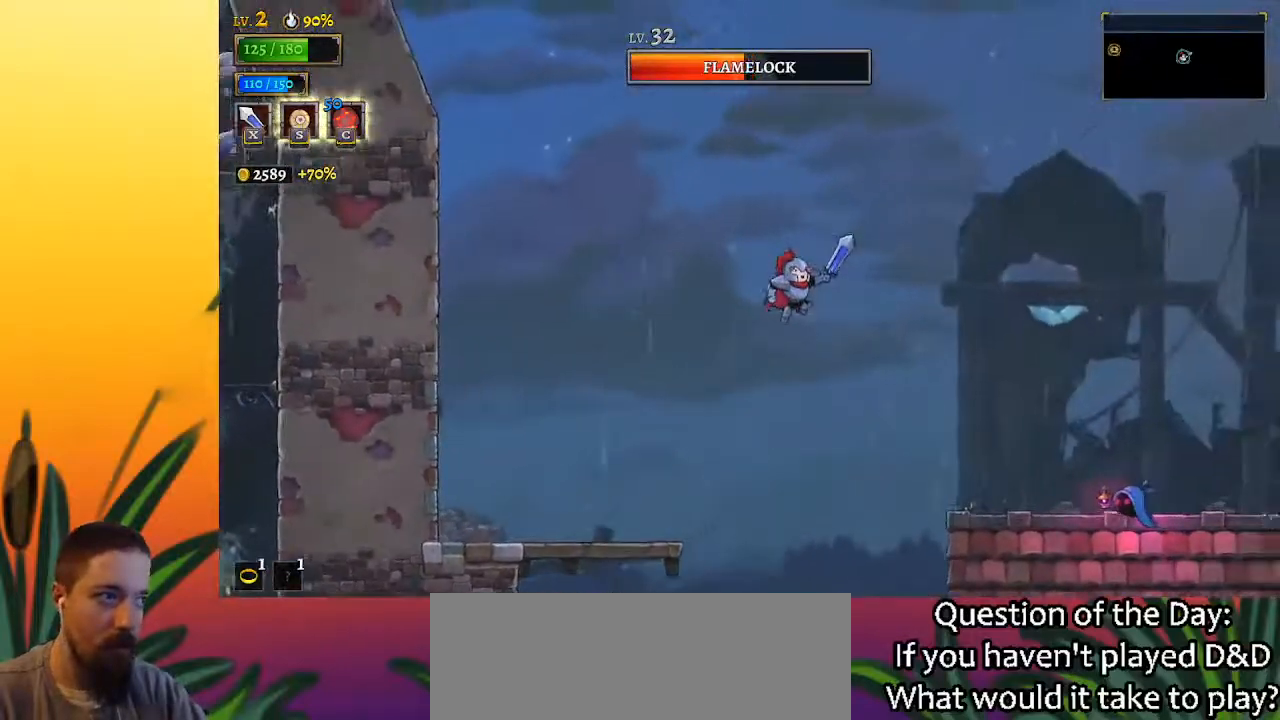
{"keys": ["right"], "events": [[17, "z", "up"], [50, "d", "down"], [300, "d", "up"]]}
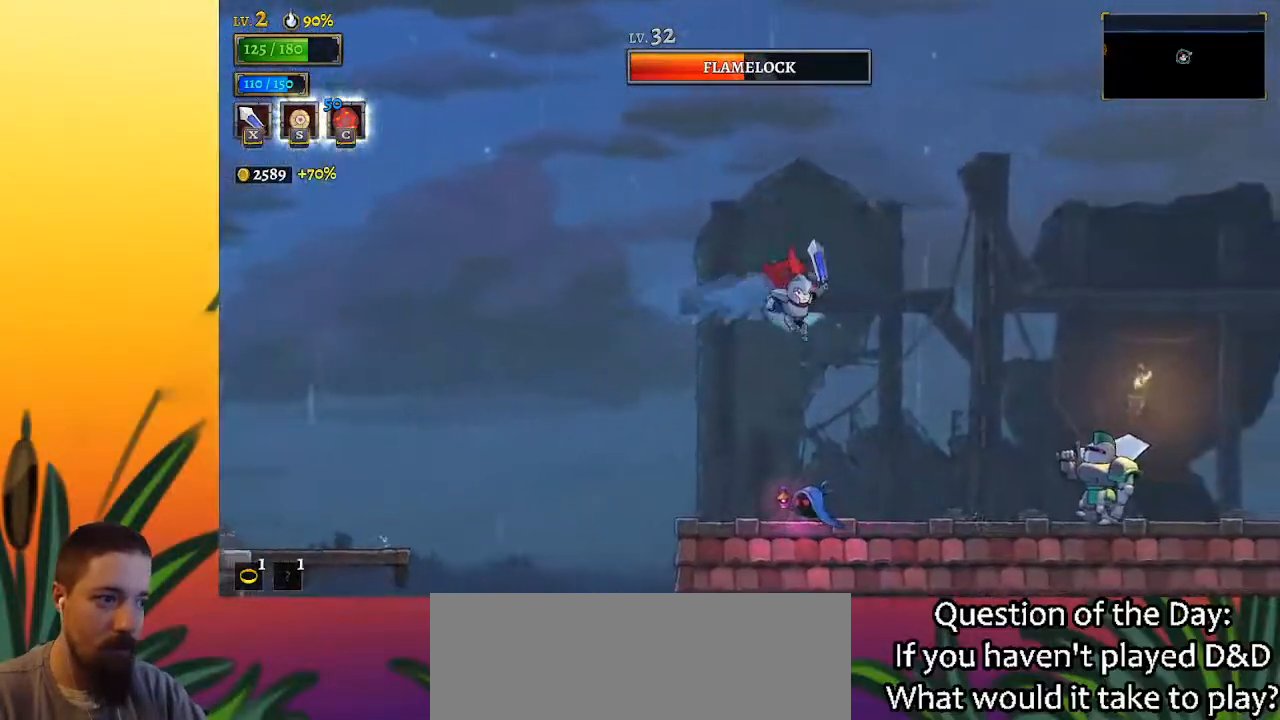
{"keys": ["right", "z"], "events": [[500, "z", "down"]]}
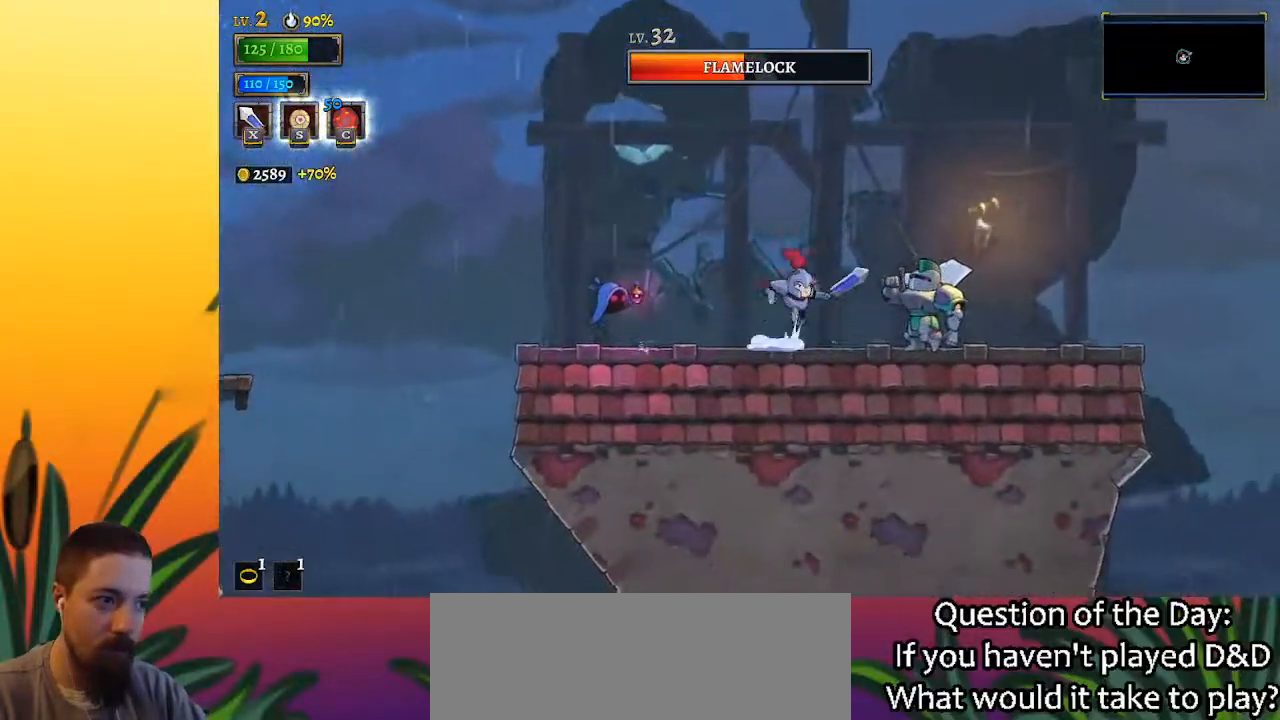
{"keys": ["right"], "events": [[233, "z", "up"]]}
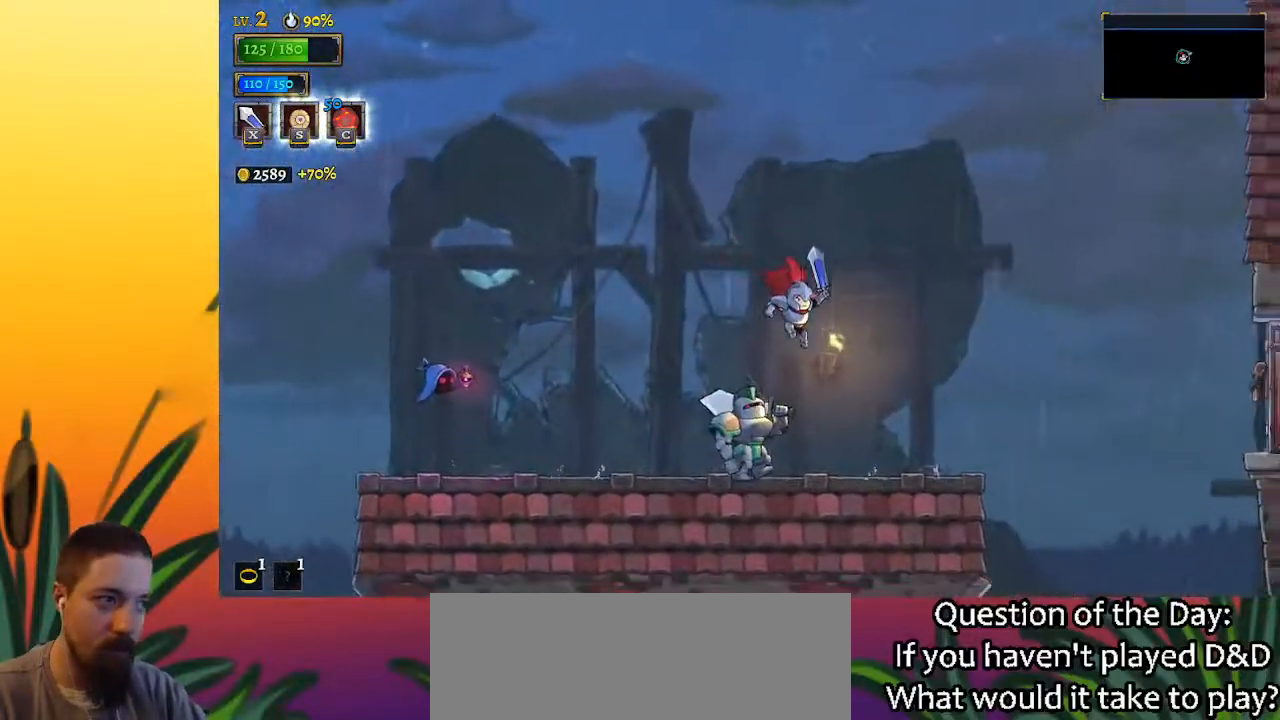
{"keys": ["right", "z"], "events": [[483, "z", "down"]]}
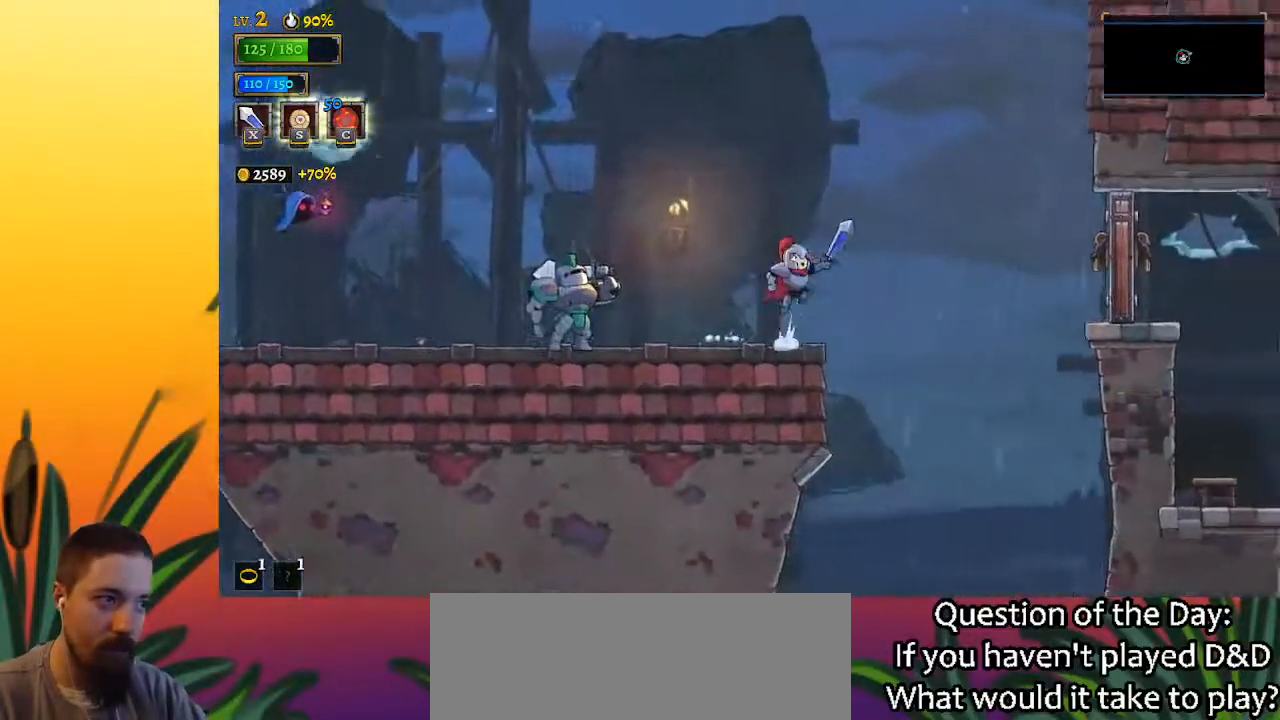
{"keys": ["right"], "events": [[117, "d", "down"], [167, "z", "up"], [267, "x", "down"], [350, "d", "up"], [400, "x", "up"]]}